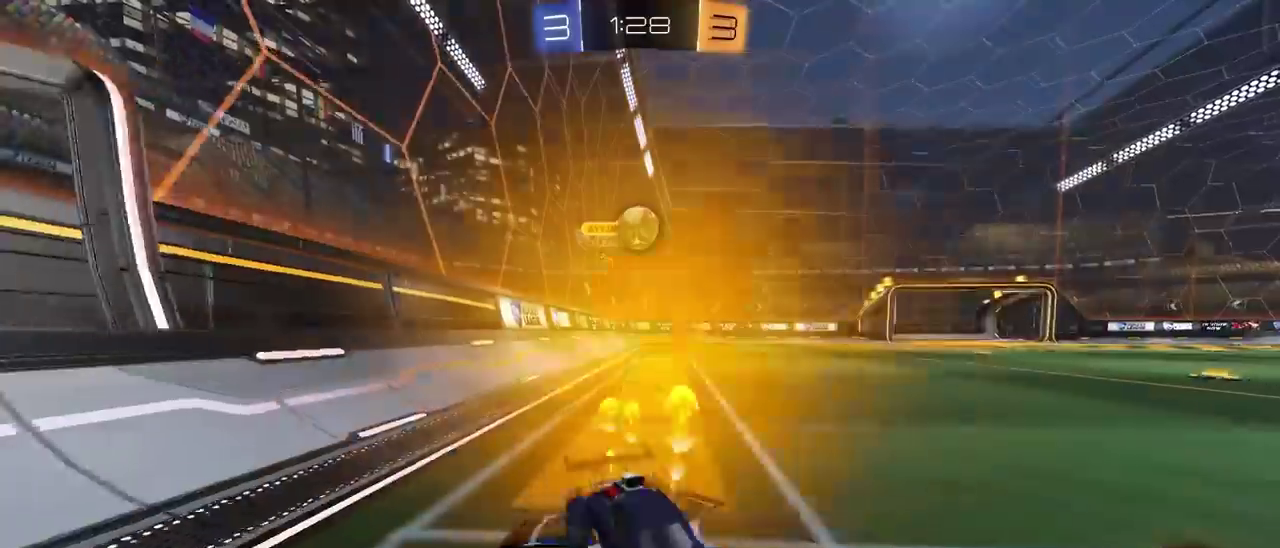
Gameplay with a controller (PlayStation layout); each line is a JSON object with the inputs held at the frame after it. "events" lists button and stick changes between this image and that frame as [ms after this image, input, new state], when the widget could be followed in between. This document gives stick clicks only as held states, not as events. Not read: L1.
{"buttons": ["R2"], "left_stick": "right", "right_stick": "center", "events": [[67, "L2", "down"], [83, "SQUARE", "up"], [100, "R2", "up"], [200, "R2", "down"], [217, "L2", "up"], [400, "left_stick", "right"]]}
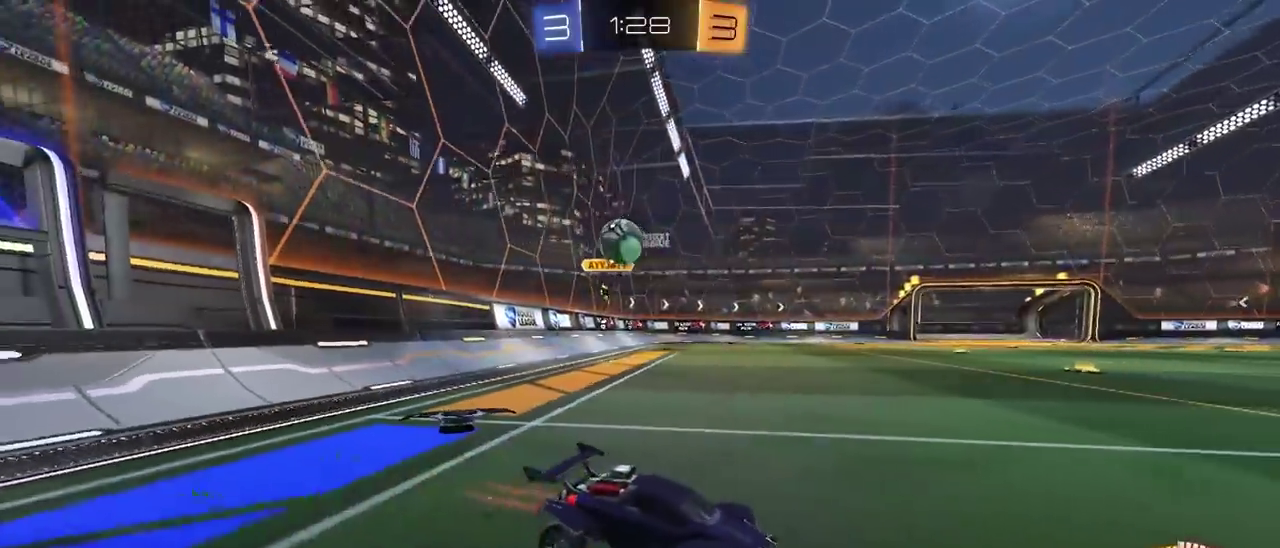
{"buttons": ["CIRCLE", "R2"], "left_stick": "center", "right_stick": "center", "events": [[17, "left_stick", "center"], [33, "L2", "down"], [33, "R2", "up"], [83, "left_stick", "right"], [283, "left_stick", "left"], [383, "R2", "down"], [400, "L2", "up"], [400, "left_stick", "center"], [417, "CIRCLE", "down"]]}
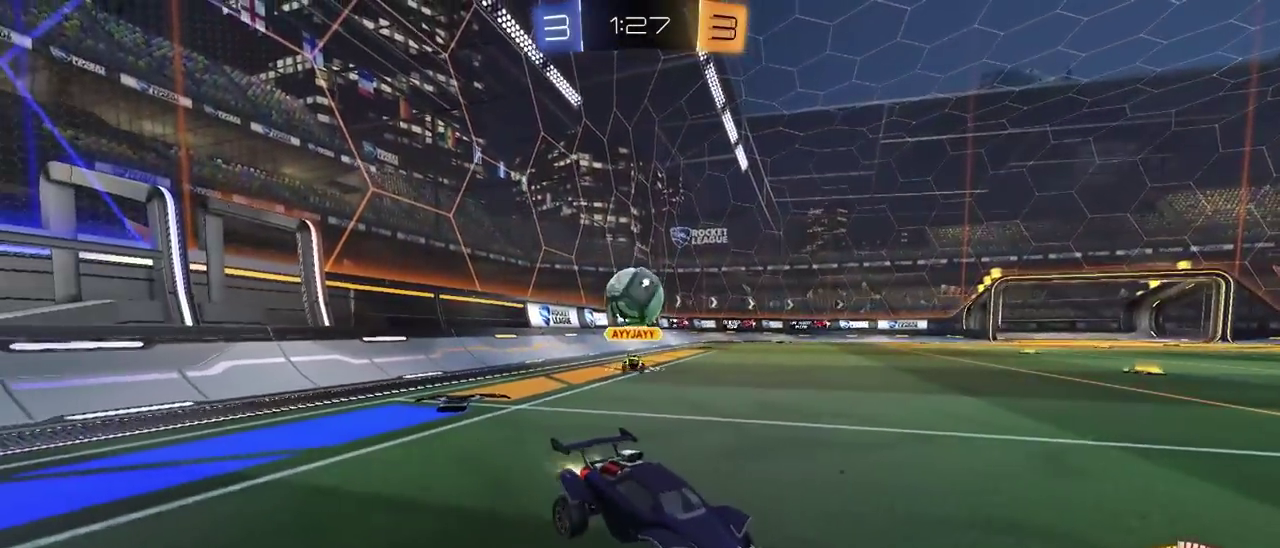
{"buttons": ["R2"], "left_stick": "center", "right_stick": "center", "events": [[233, "left_stick", "right"], [283, "CIRCLE", "up"], [317, "left_stick", "center"]]}
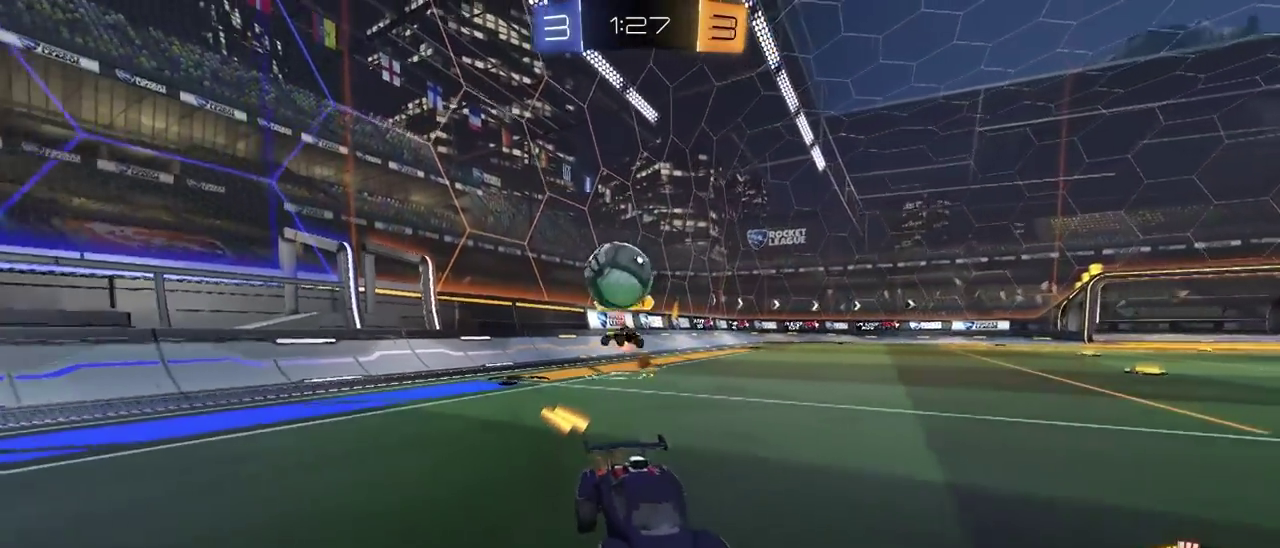
{"buttons": ["R2"], "left_stick": "down-left", "right_stick": "center", "events": [[17, "left_stick", "right"], [117, "left_stick", "center"], [317, "left_stick", "down-left"]]}
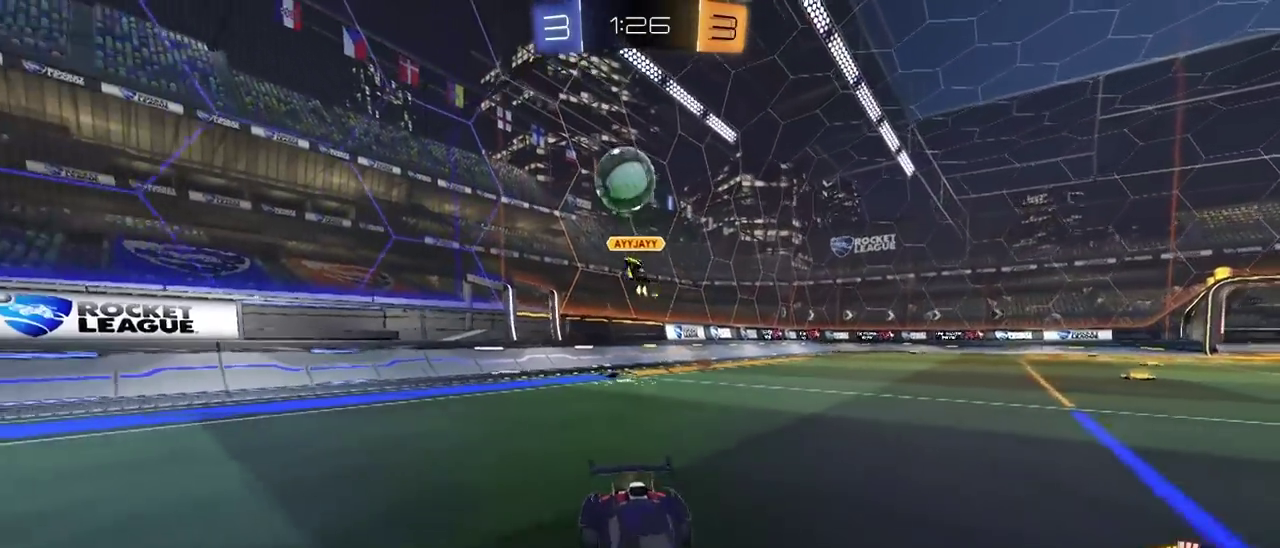
{"buttons": ["R2"], "left_stick": "center", "right_stick": "center", "events": [[200, "left_stick", "center"], [300, "left_stick", "right"], [483, "left_stick", "center"]]}
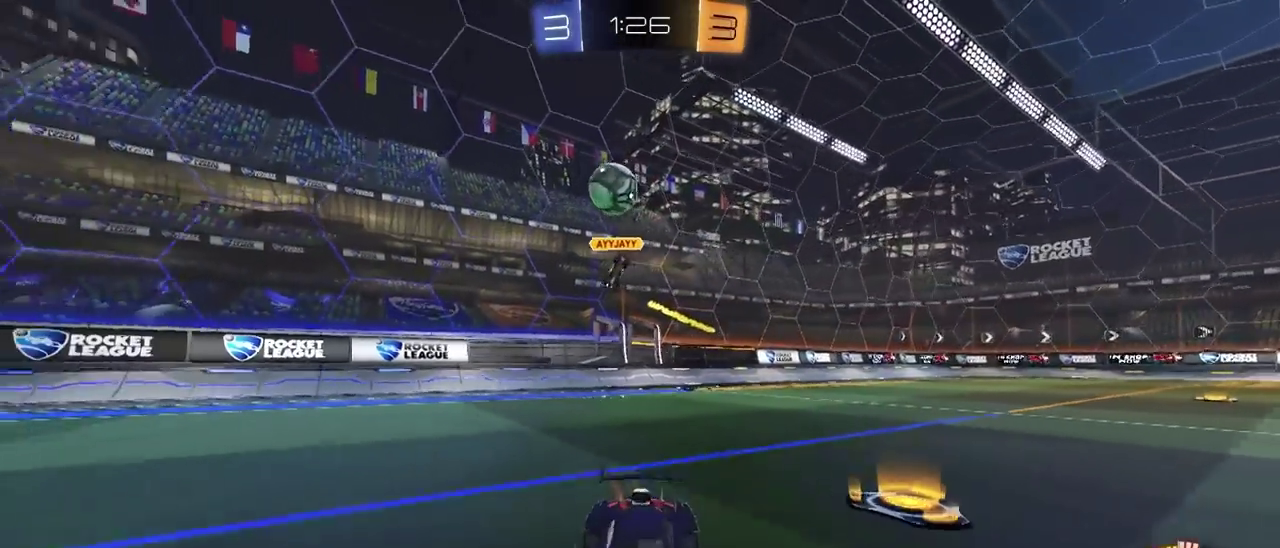
{"buttons": ["R2"], "left_stick": "right", "right_stick": "center", "events": [[250, "left_stick", "right"], [283, "SQUARE", "down"], [433, "SQUARE", "up"]]}
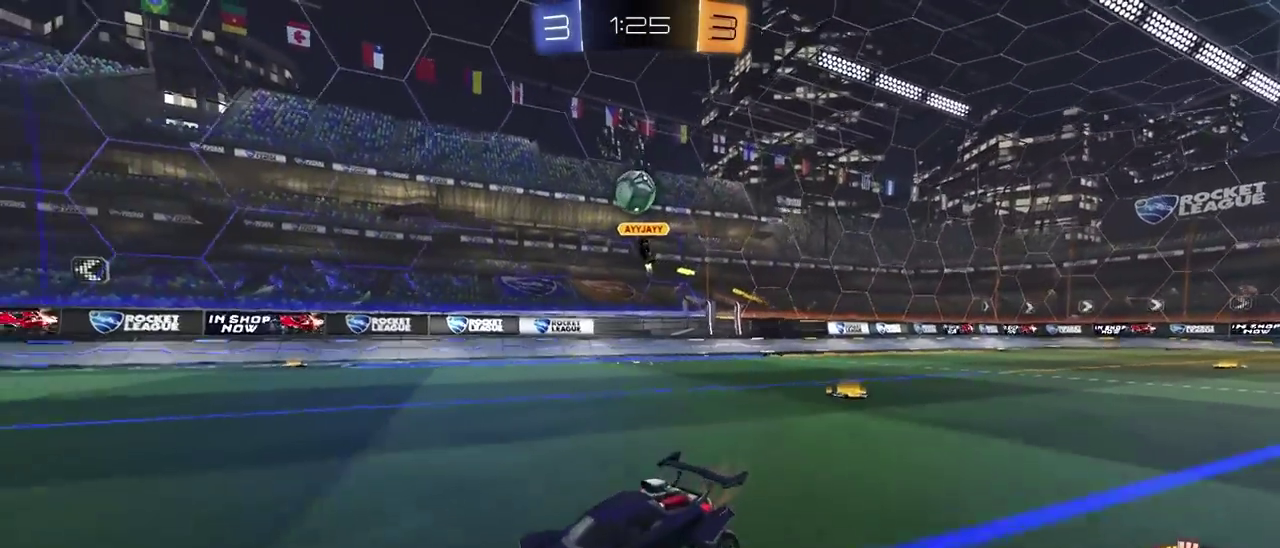
{"buttons": [], "left_stick": "center", "right_stick": "center", "events": [[400, "left_stick", "center"], [467, "R2", "up"]]}
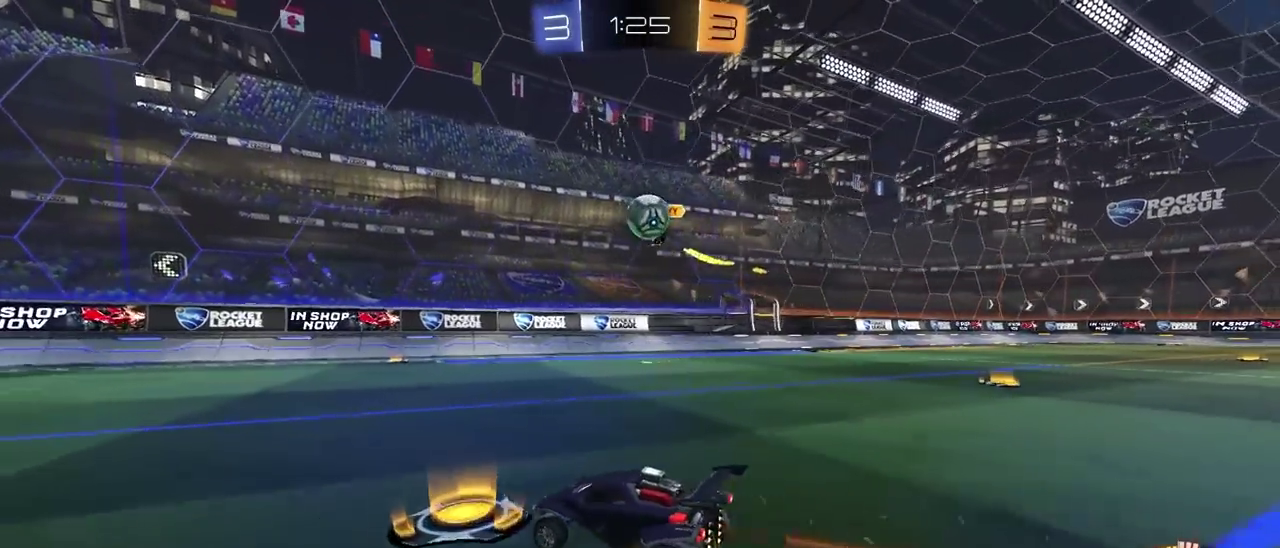
{"buttons": ["CIRCLE", "R2"], "left_stick": "right", "right_stick": "center", "events": [[67, "L2", "down"], [133, "left_stick", "left"], [183, "L2", "up"], [200, "R2", "down"], [233, "left_stick", "center"], [300, "left_stick", "right"], [433, "CIRCLE", "down"]]}
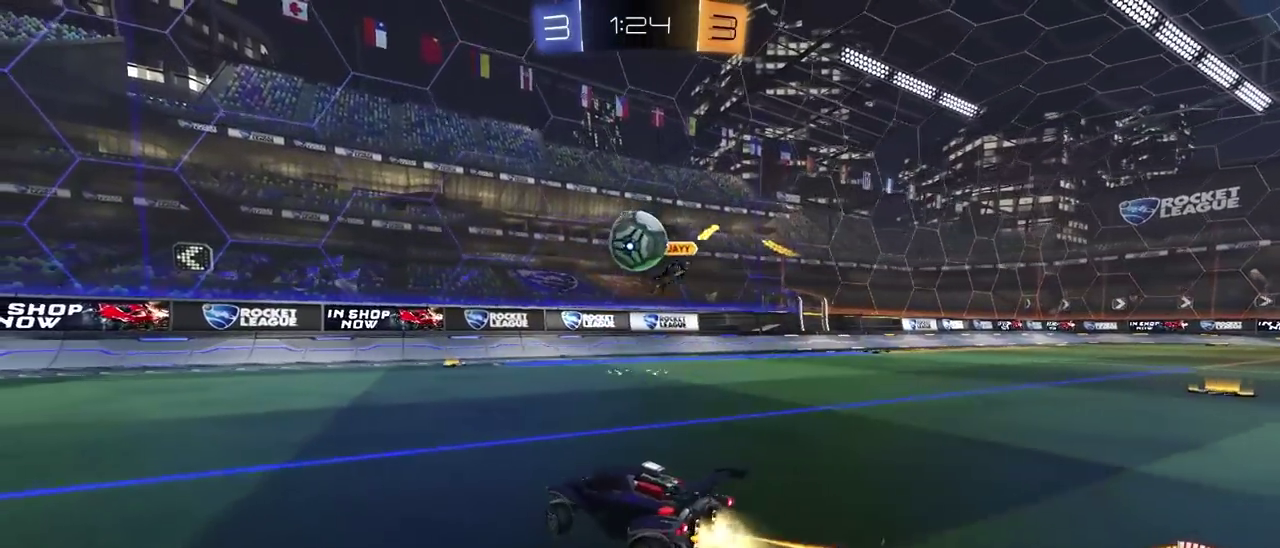
{"buttons": ["CROSS", "R2"], "left_stick": "up-right", "right_stick": "center", "events": [[300, "CROSS", "down"], [317, "left_stick", "center"], [417, "CIRCLE", "up"], [417, "CROSS", "up"], [433, "left_stick", "up-right"], [483, "CROSS", "down"]]}
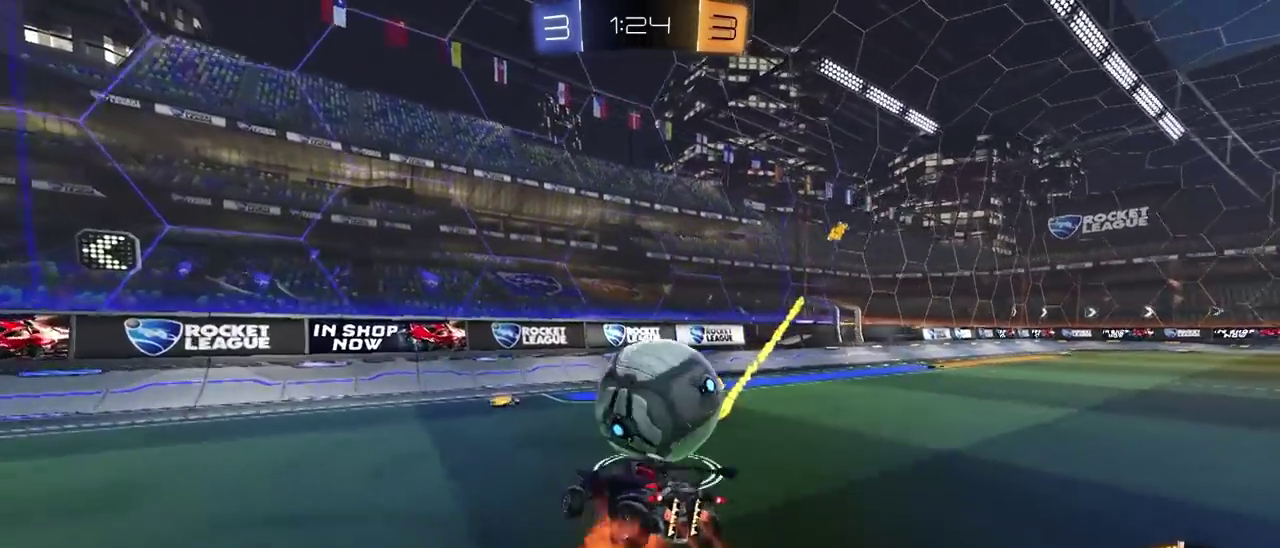
{"buttons": [], "left_stick": "up-right", "right_stick": "center", "events": [[167, "R2", "up"], [233, "CROSS", "up"], [283, "left_stick", "center"], [467, "left_stick", "up-right"]]}
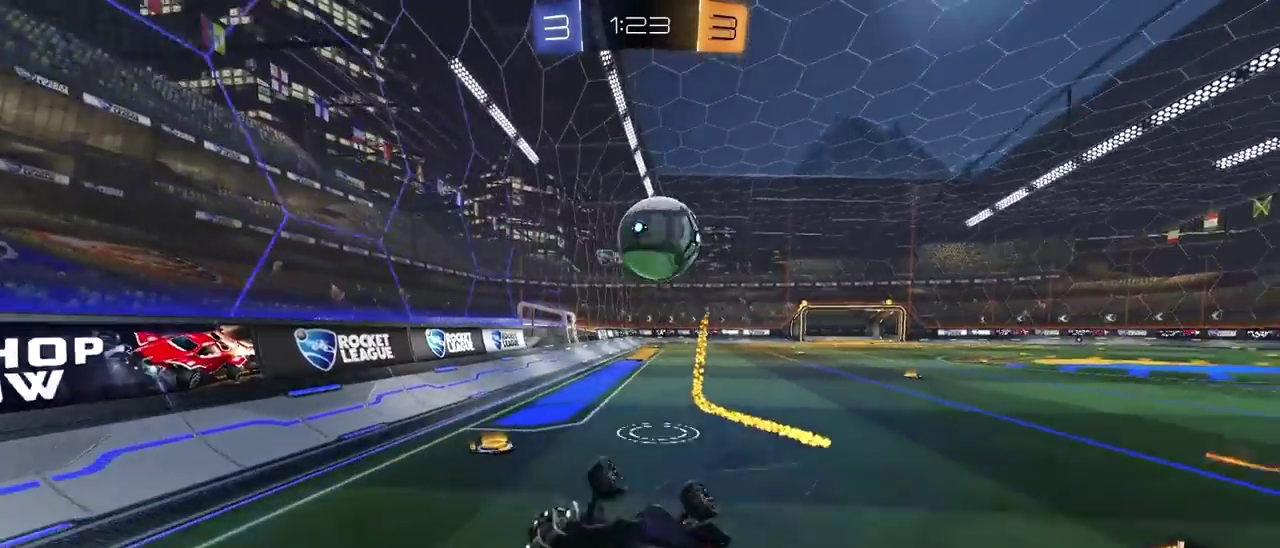
{"buttons": ["CIRCLE", "R2"], "left_stick": "right", "right_stick": "center", "events": [[17, "left_stick", "down-left"], [250, "left_stick", "center"], [317, "R2", "down"], [383, "CIRCLE", "down"], [383, "left_stick", "right"]]}
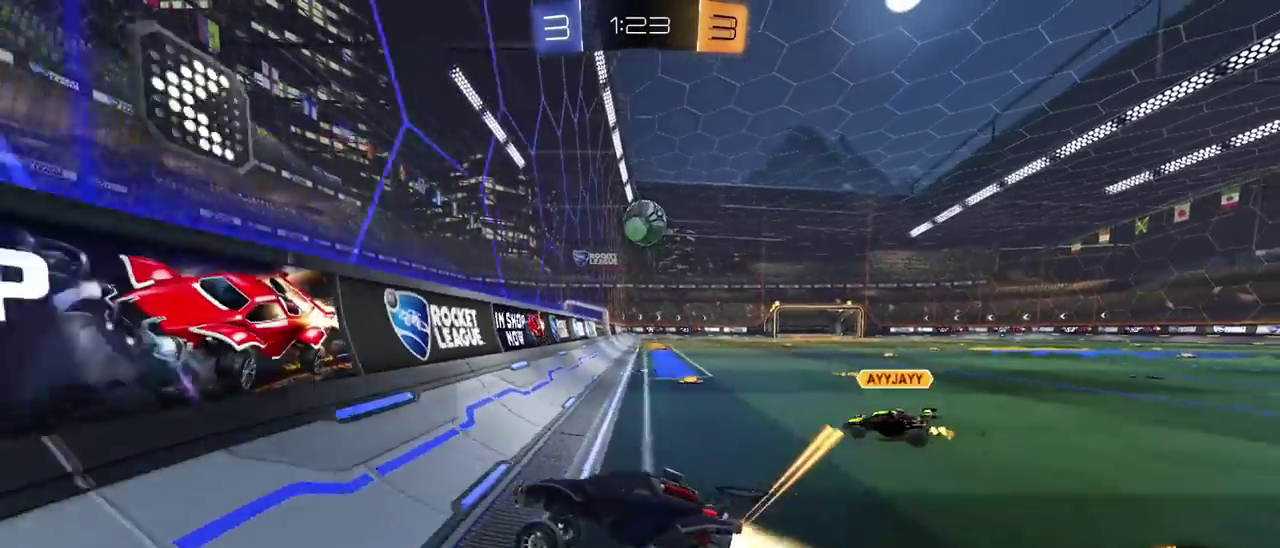
{"buttons": ["CIRCLE", "R2"], "left_stick": "right", "right_stick": "center", "events": []}
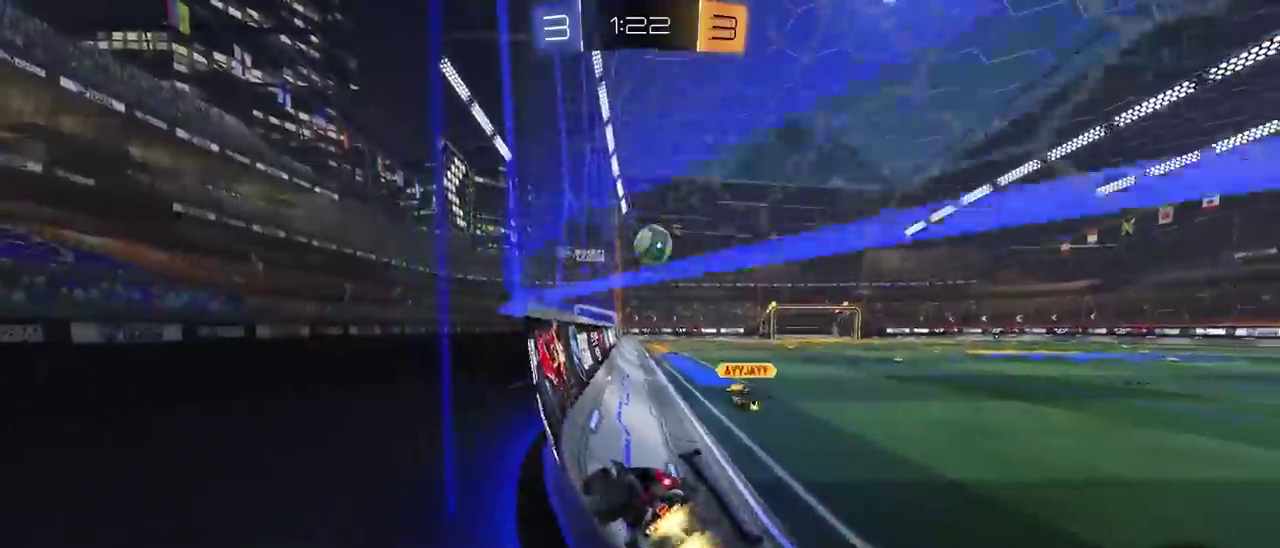
{"buttons": ["R2"], "left_stick": "center", "right_stick": "center", "events": [[117, "left_stick", "center"], [150, "CROSS", "down"], [183, "left_stick", "down"], [300, "CROSS", "up"], [383, "left_stick", "center"], [450, "CIRCLE", "up"]]}
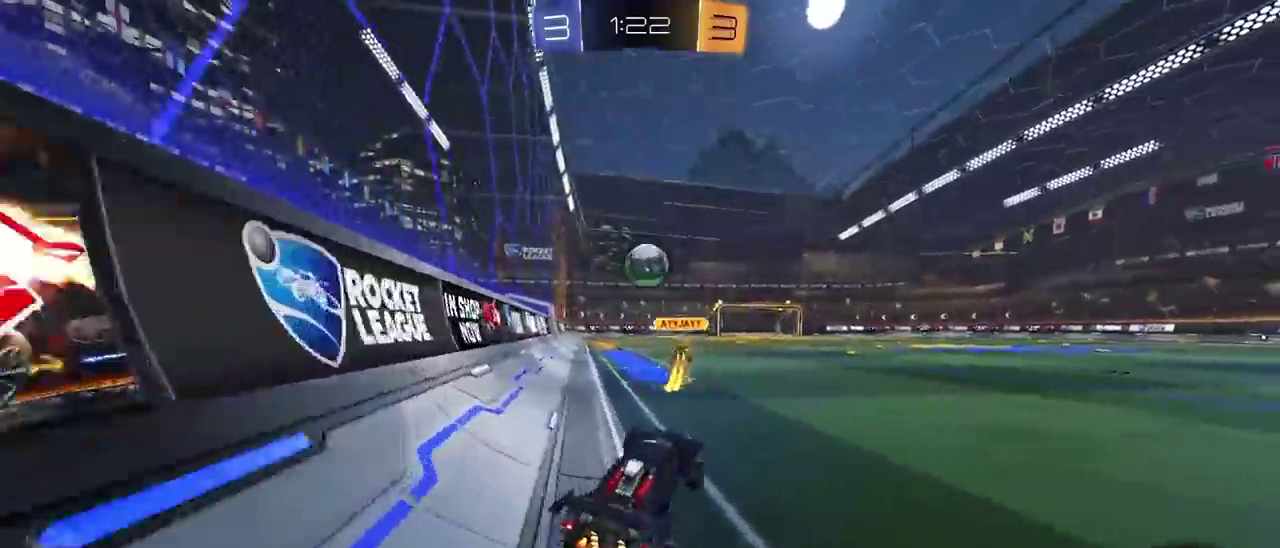
{"buttons": ["CIRCLE", "R2"], "left_stick": "center", "right_stick": "center", "events": [[33, "left_stick", "up"], [83, "CIRCLE", "down"], [117, "CROSS", "down"], [217, "left_stick", "down"], [317, "CROSS", "up"], [450, "left_stick", "down-left"], [500, "left_stick", "center"]]}
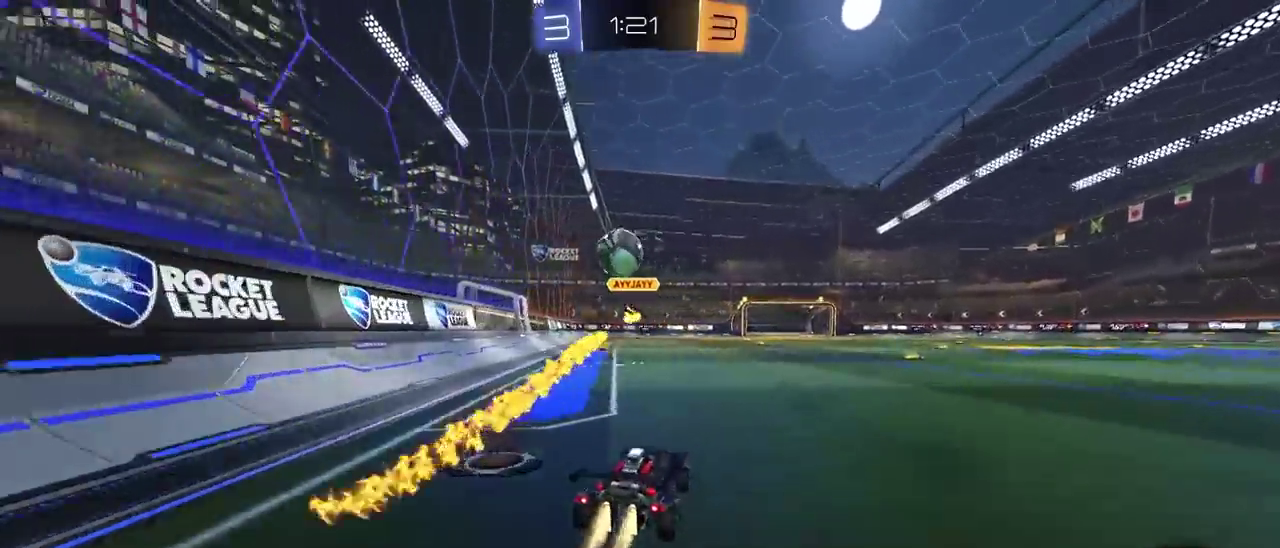
{"buttons": ["R2"], "left_stick": "down", "right_stick": "center", "events": [[50, "CIRCLE", "up"], [167, "CROSS", "down"], [183, "left_stick", "down-right"], [283, "left_stick", "down"], [400, "CROSS", "up"]]}
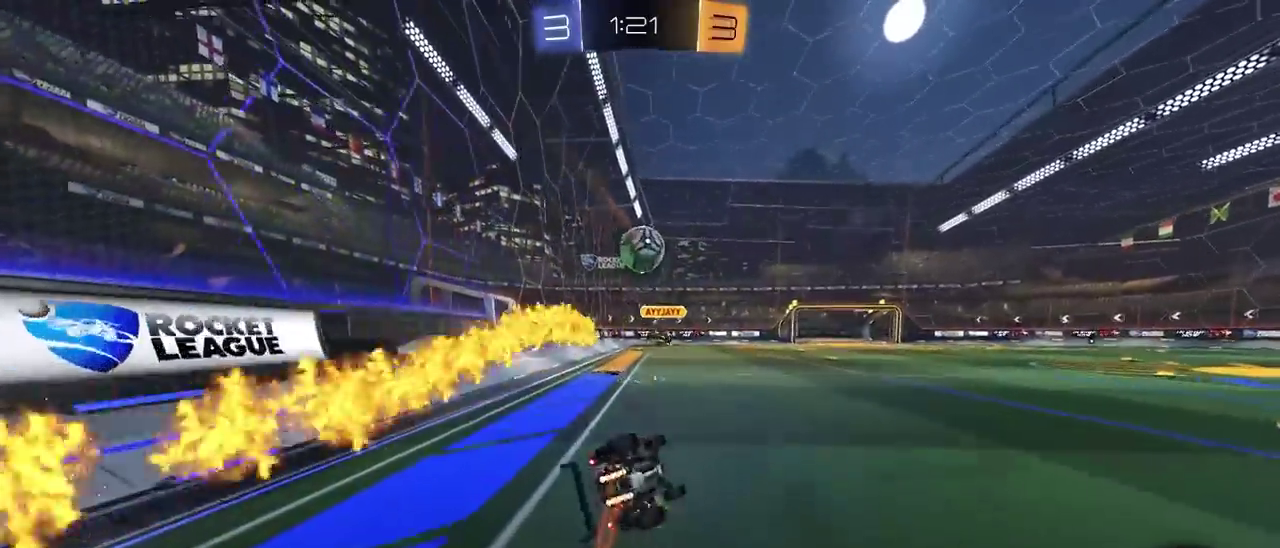
{"buttons": ["R2"], "left_stick": "down-left", "right_stick": "center"}
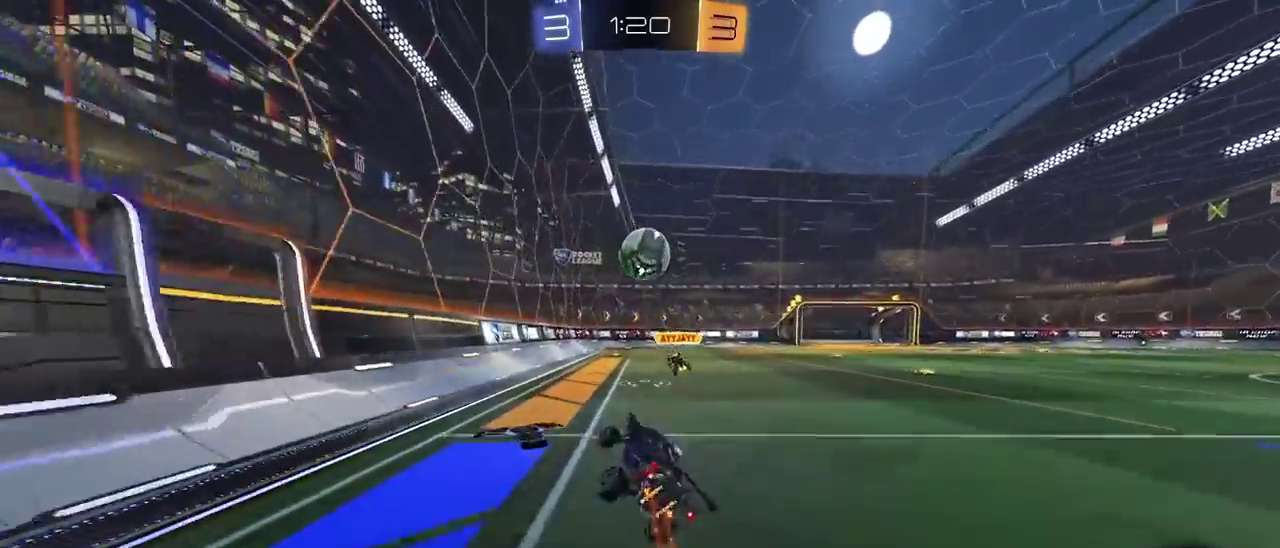
{"buttons": ["R2"], "left_stick": "center", "right_stick": "center"}
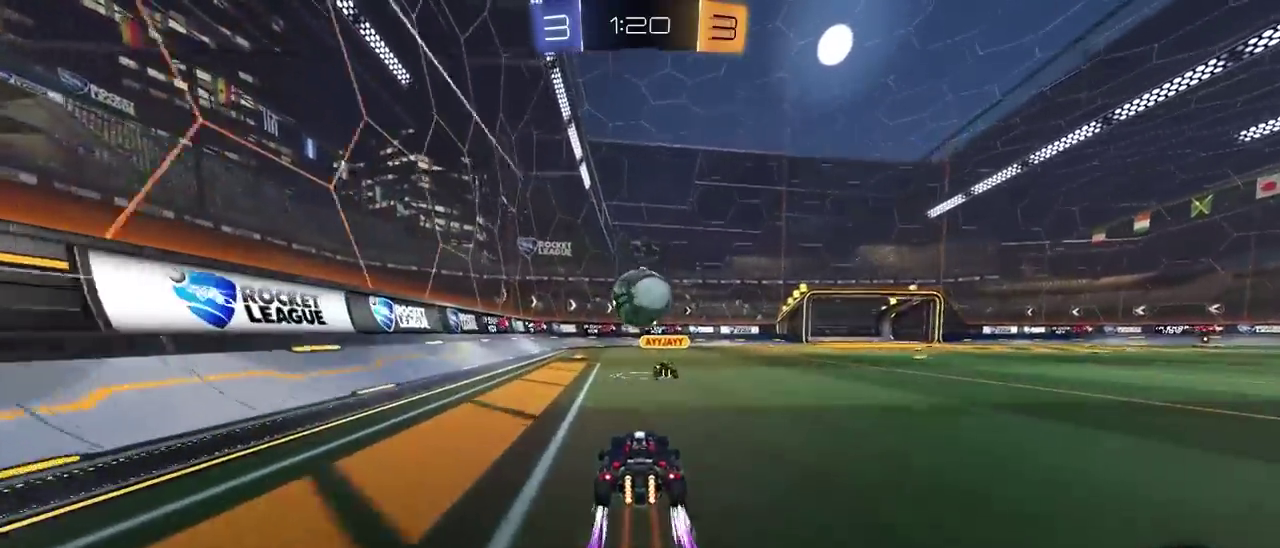
{"buttons": ["R2"], "left_stick": "center", "right_stick": "center", "events": [[50, "left_stick", "down-left"], [183, "left_stick", "center"]]}
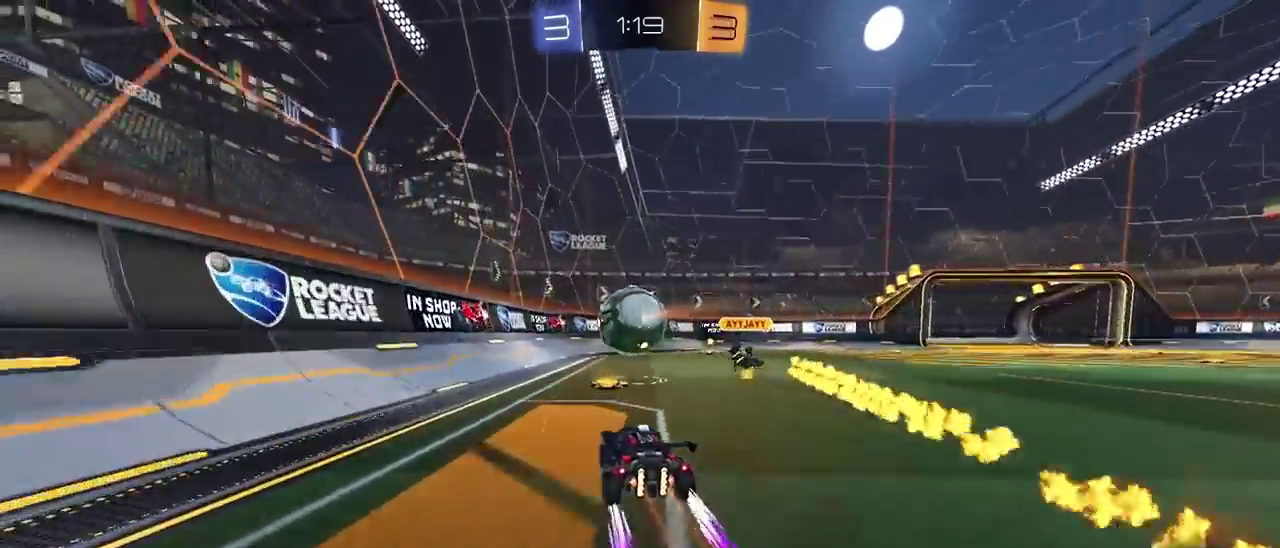
{"buttons": ["R2"], "left_stick": "center", "right_stick": "center", "events": []}
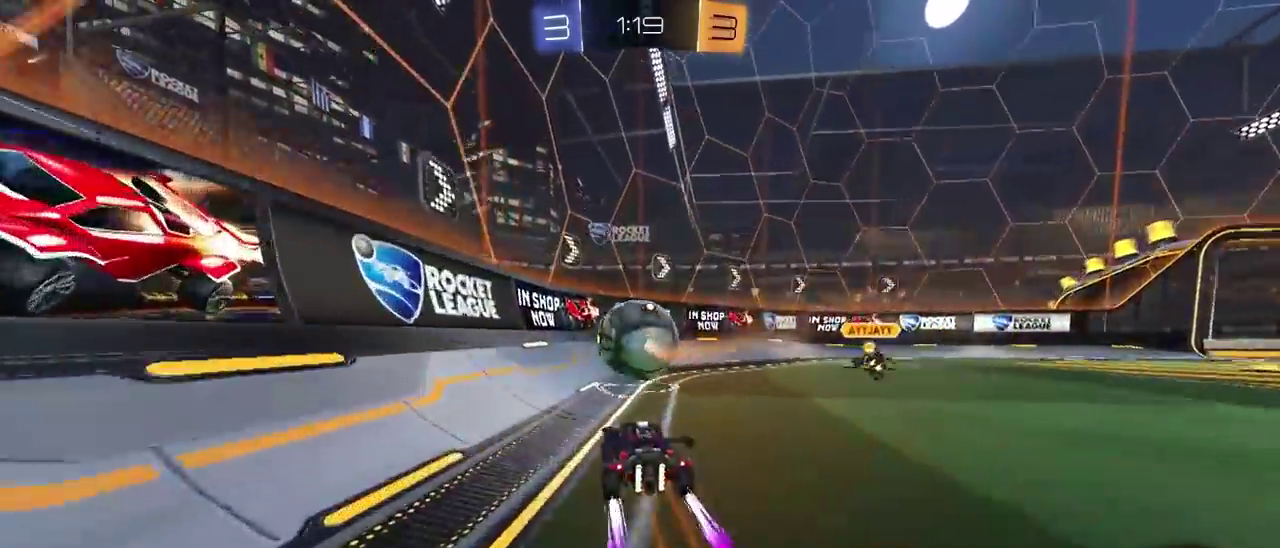
{"buttons": ["CIRCLE", "R2"], "left_stick": "left", "right_stick": "center", "events": [[150, "left_stick", "right"], [217, "left_stick", "center"], [450, "CIRCLE", "down"], [467, "left_stick", "left"]]}